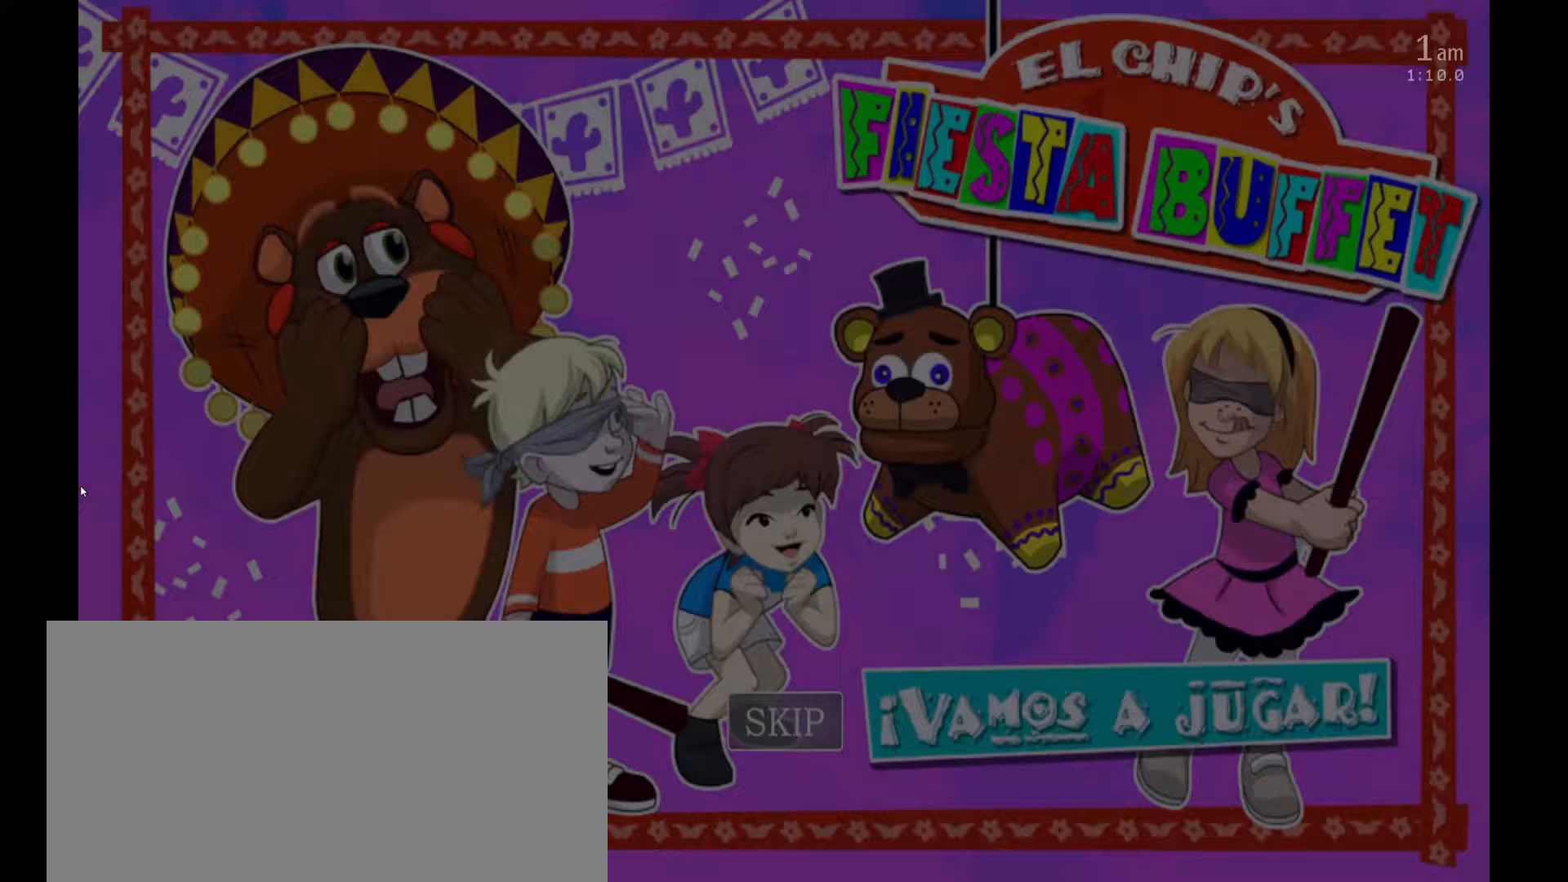
Gameplay with keyboard and mouse; each line is a JSON object with the keys and mouse buttons held at the frame after it. "events" lists presses ("down") and releases ("up") of "1", "2", "3", "4", "5", "6", "a", "c", "d", "f", "l", "o", "return", "s", "space", "w", "x", "z", "mouse_left", "mouse_wheel" and "mouse_right" between this image and that frame as [ms after this image, input, new state], when the widget could be followed in between. "mouse_left", "mouse_wheel", "mouse_right" = the "left", "wheel", "right" buttons of the "mouse" list. No other keys are recorded. "wheel" means that the mouse wheel is clicked or scrolled. Mouse movement is not recorded.
{"keys": ["return"], "mouse": [], "events": [[500, "return", "down"]]}
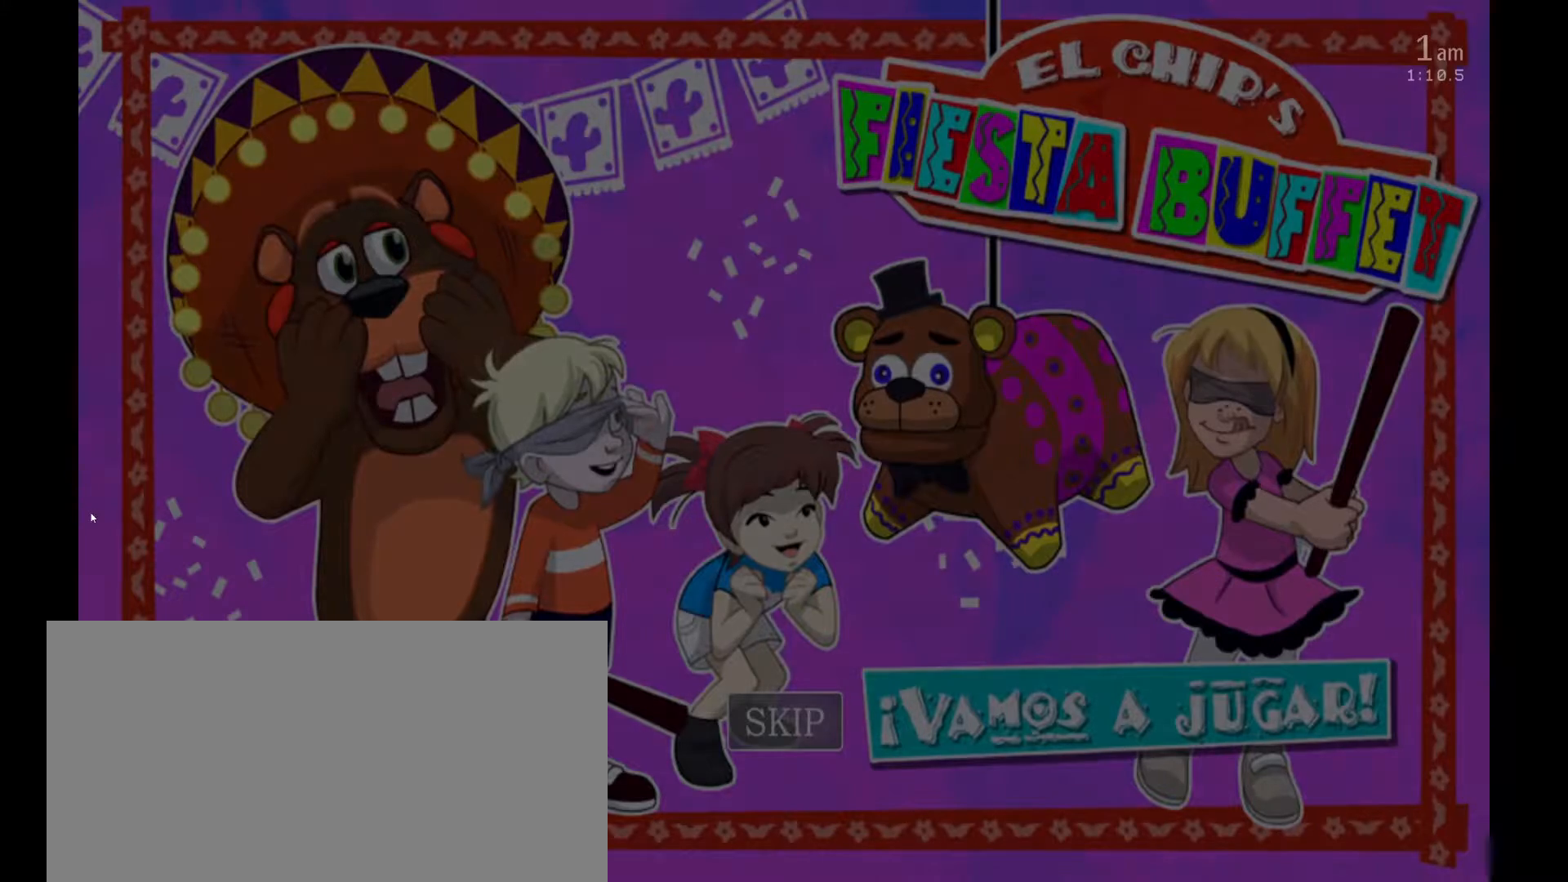
{"keys": [], "mouse": [], "events": [[200, "return", "up"]]}
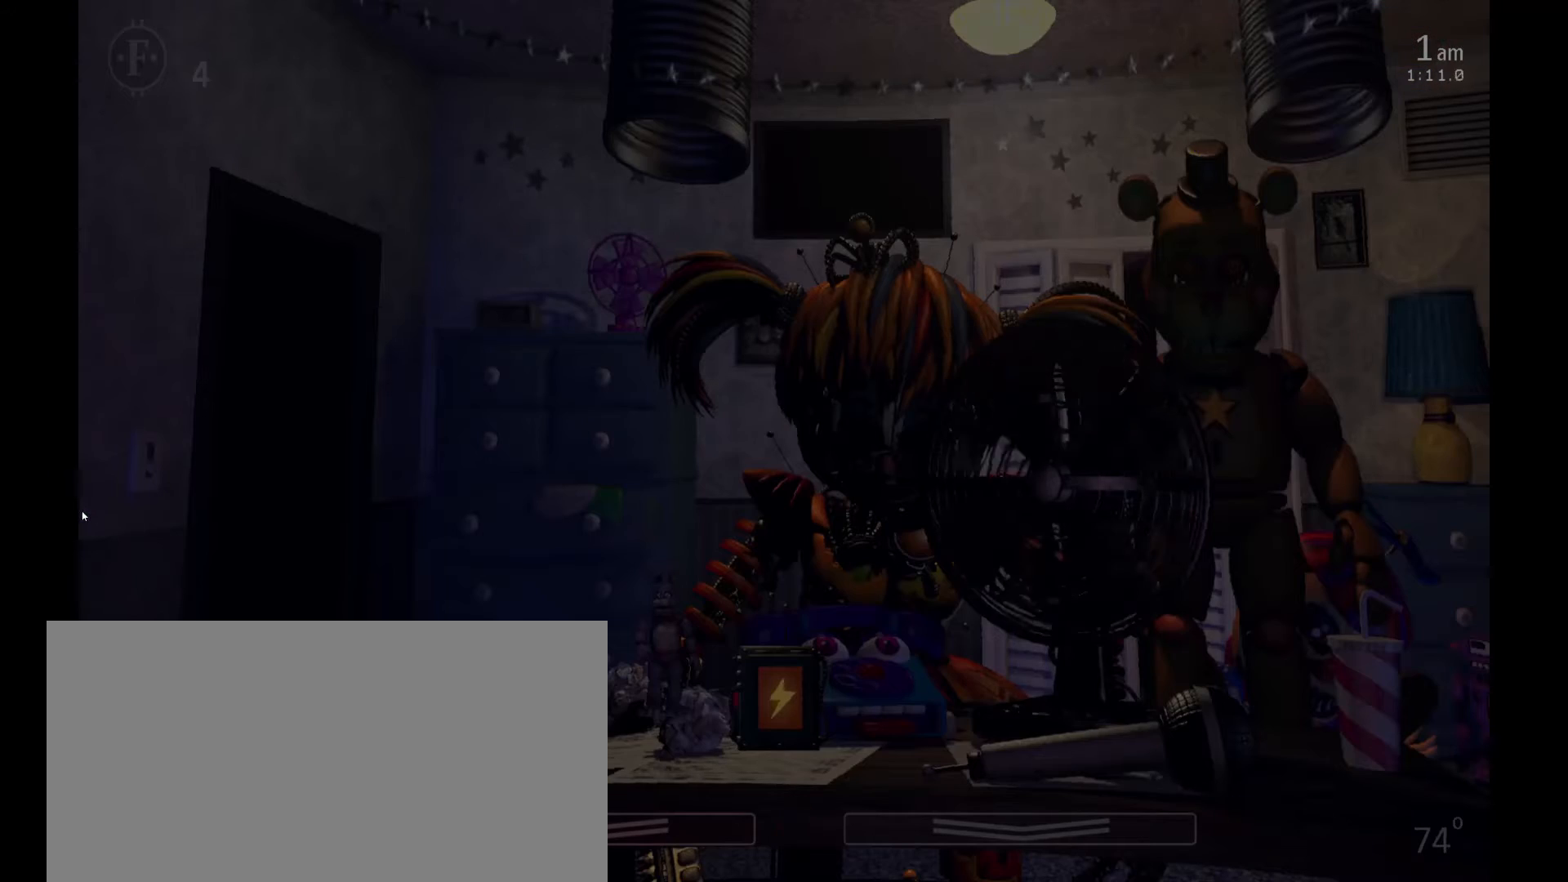
{"keys": [], "mouse": [], "events": []}
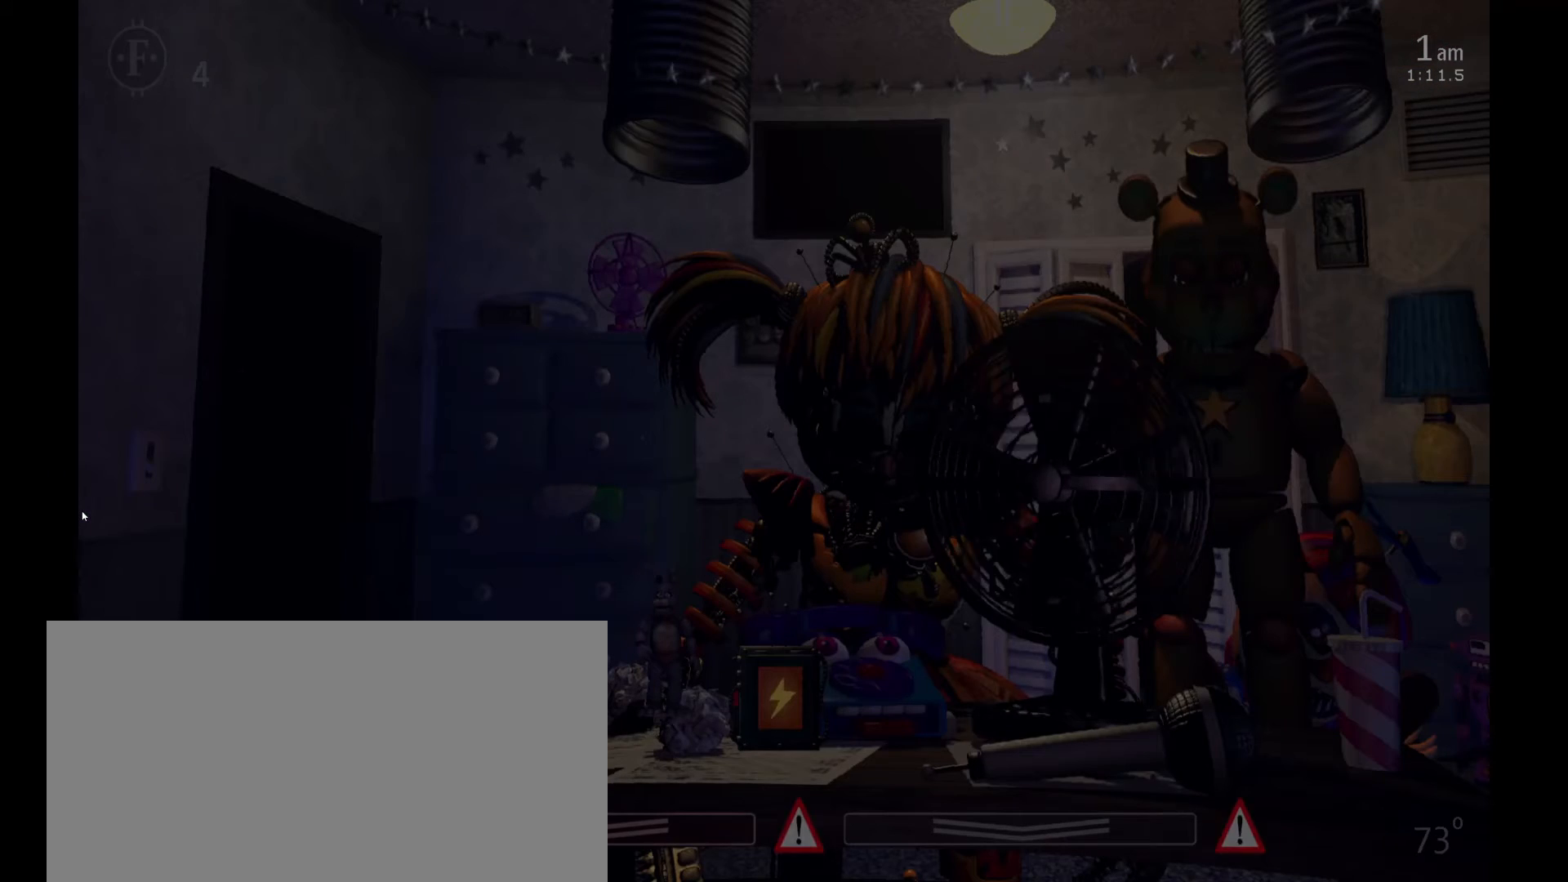
{"keys": [], "mouse": [], "events": []}
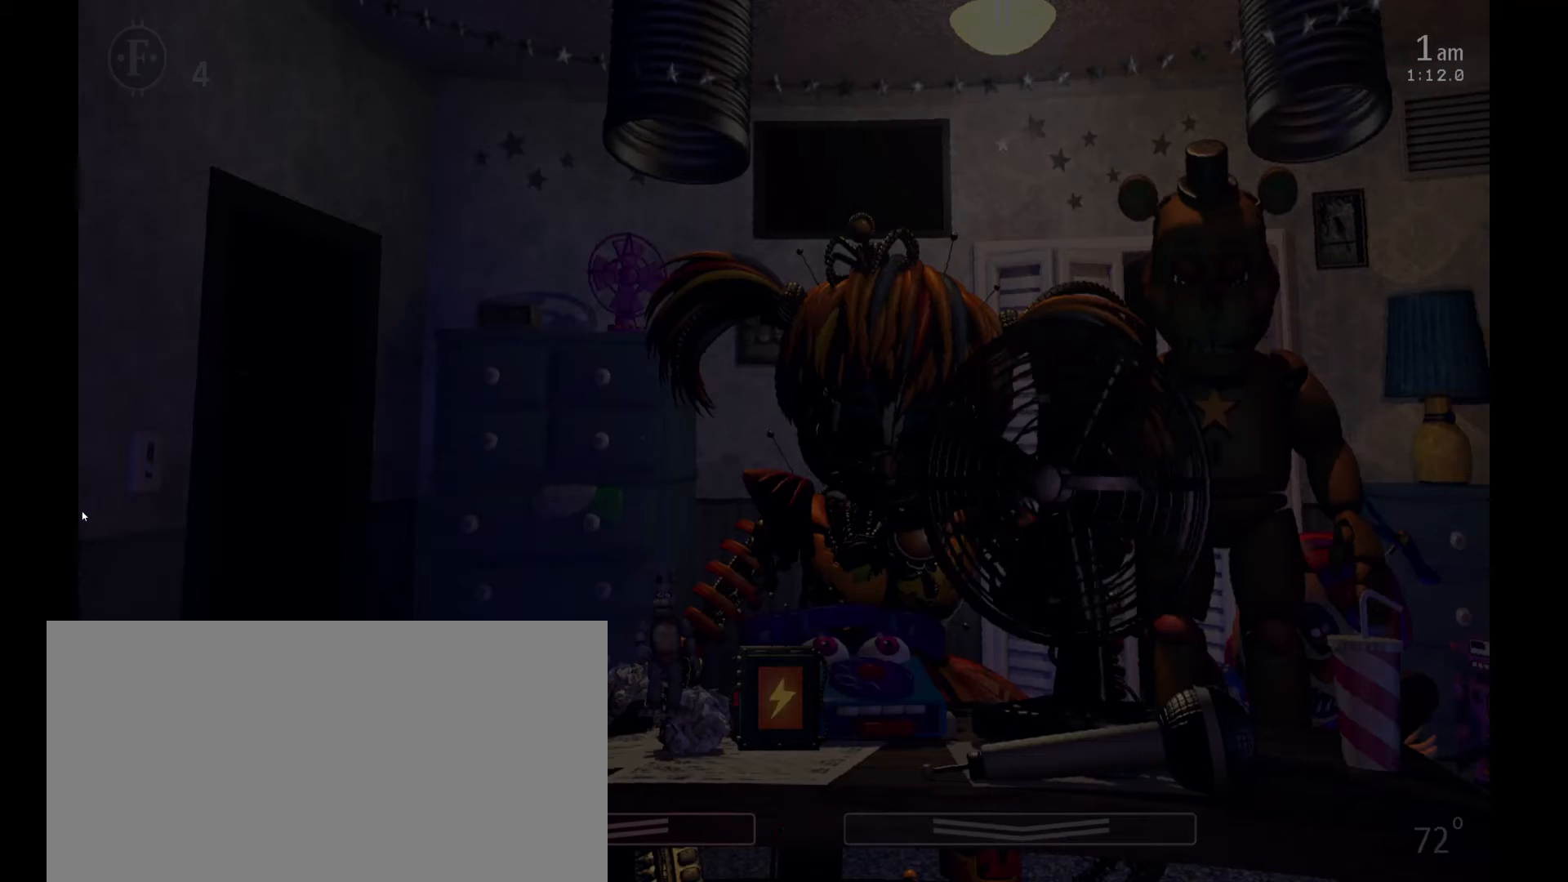
{"keys": [], "mouse": [], "events": []}
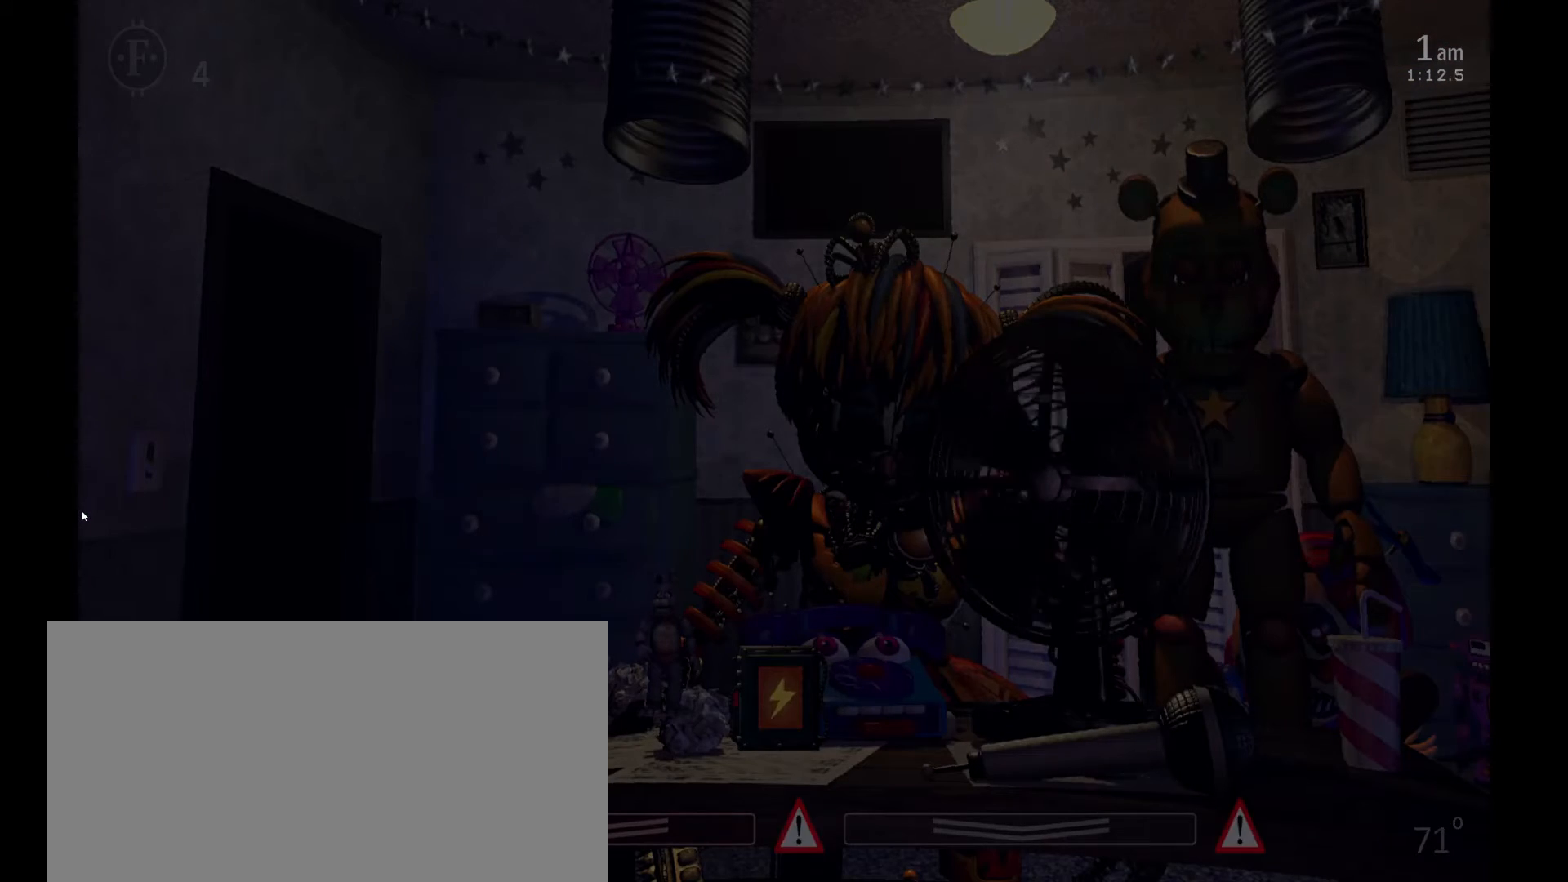
{"keys": [], "mouse": [], "events": []}
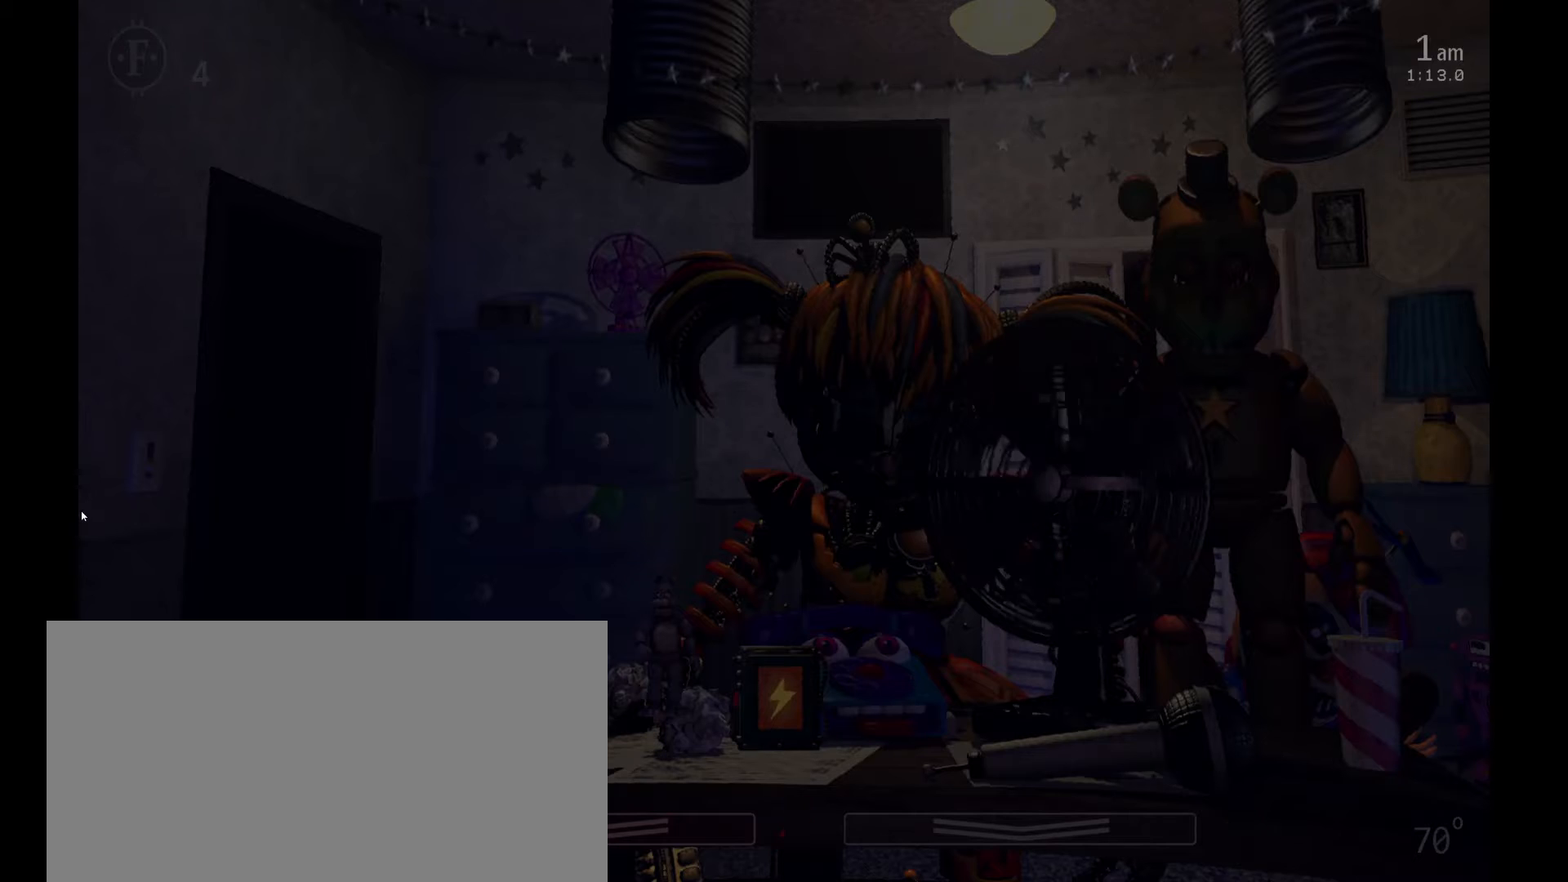
{"keys": [], "mouse": [], "events": []}
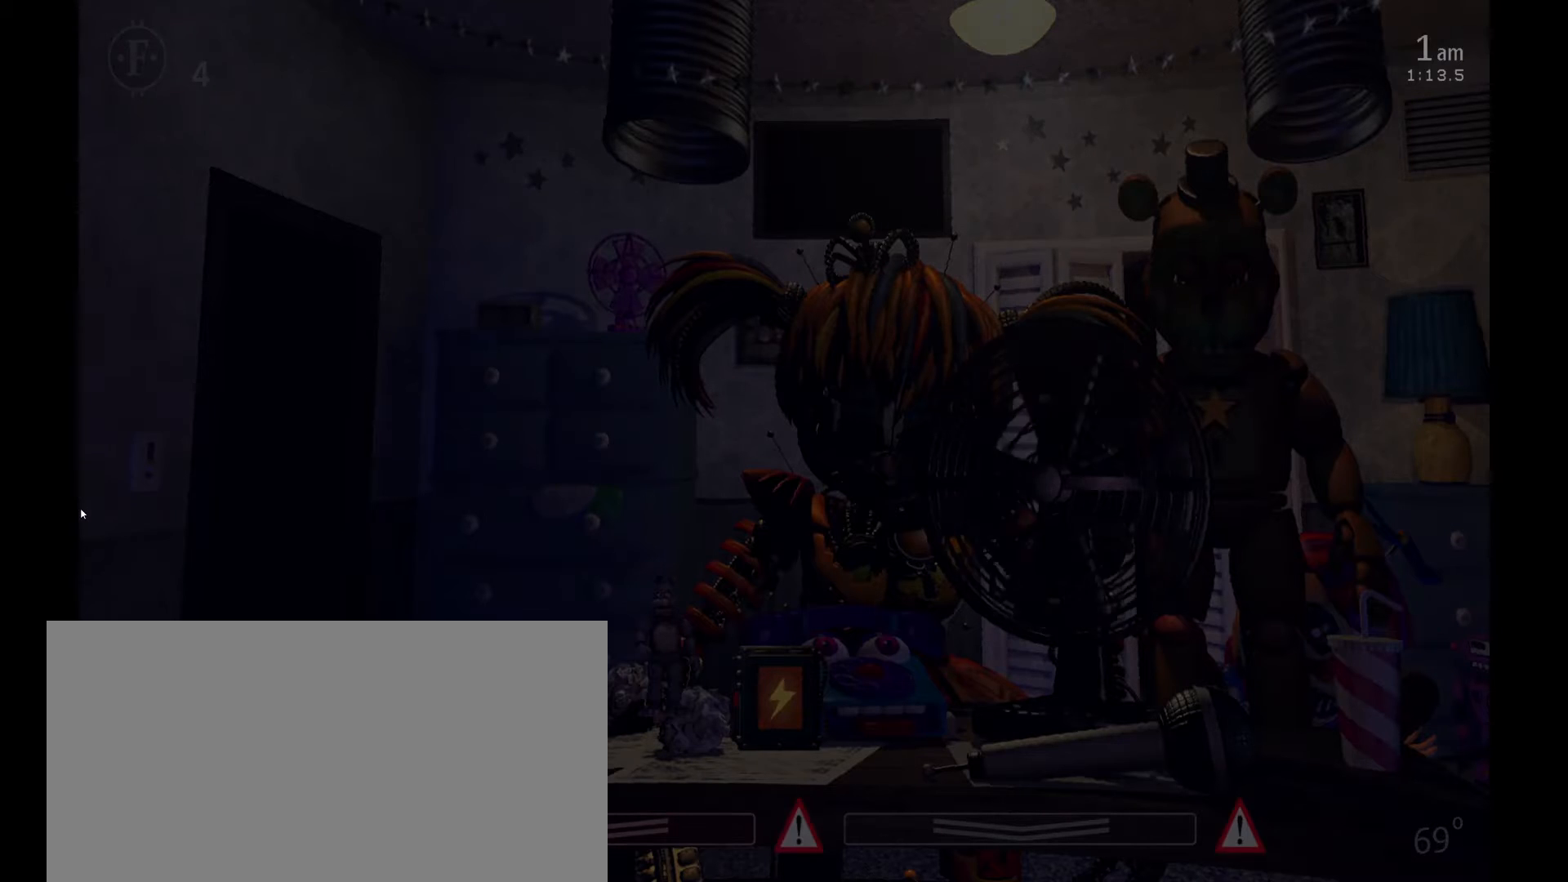
{"keys": [], "mouse": [], "events": []}
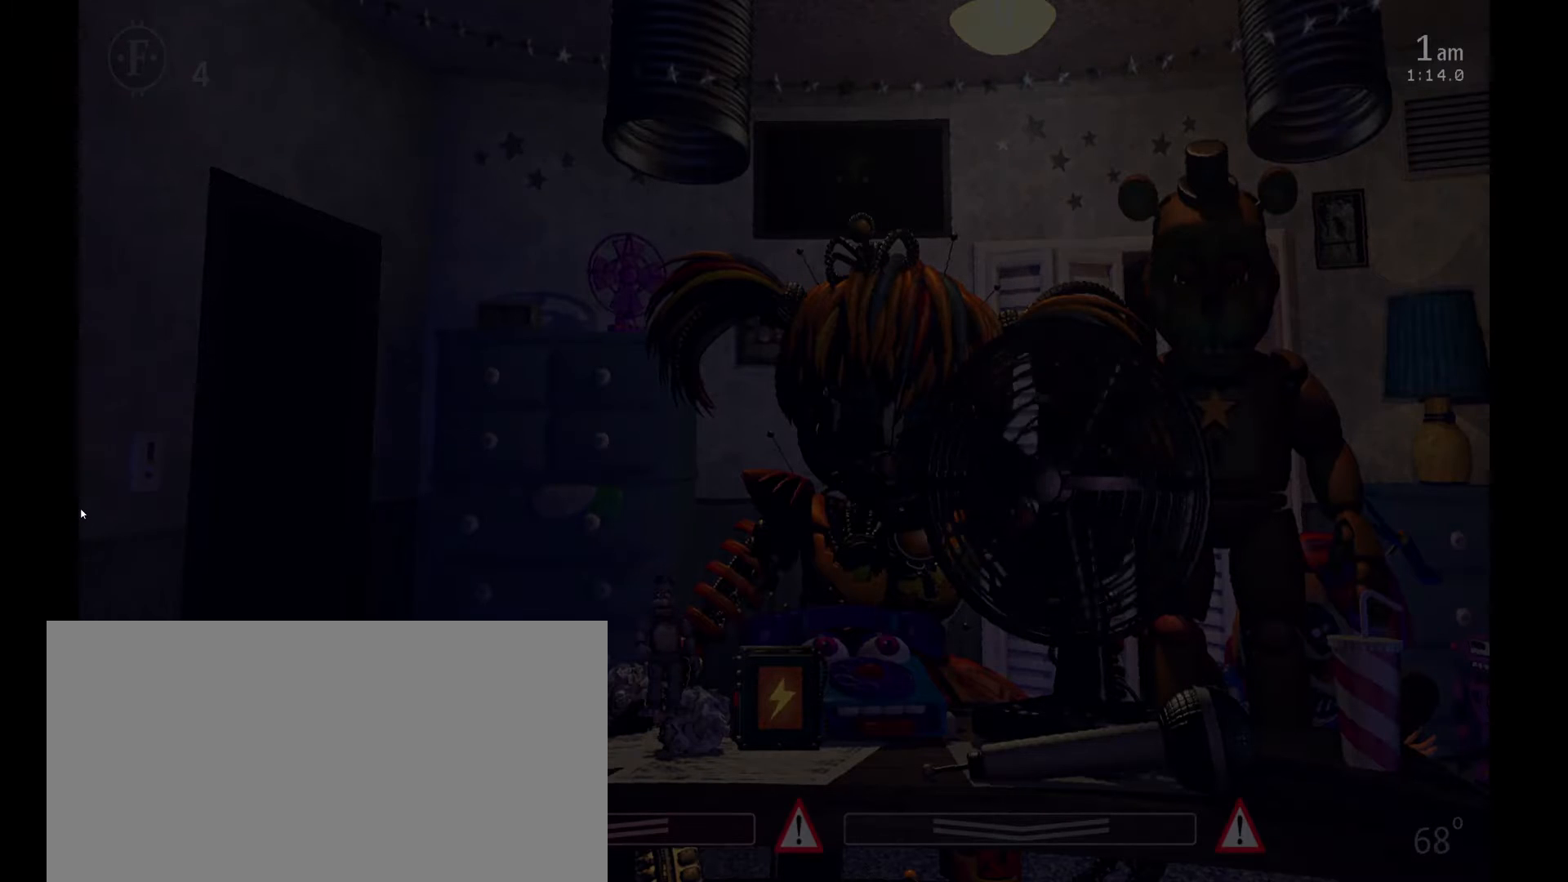
{"keys": [], "mouse": [], "events": [[133, "5", "down"], [133, "space", "down"], [200, "5", "up"], [200, "space", "up"]]}
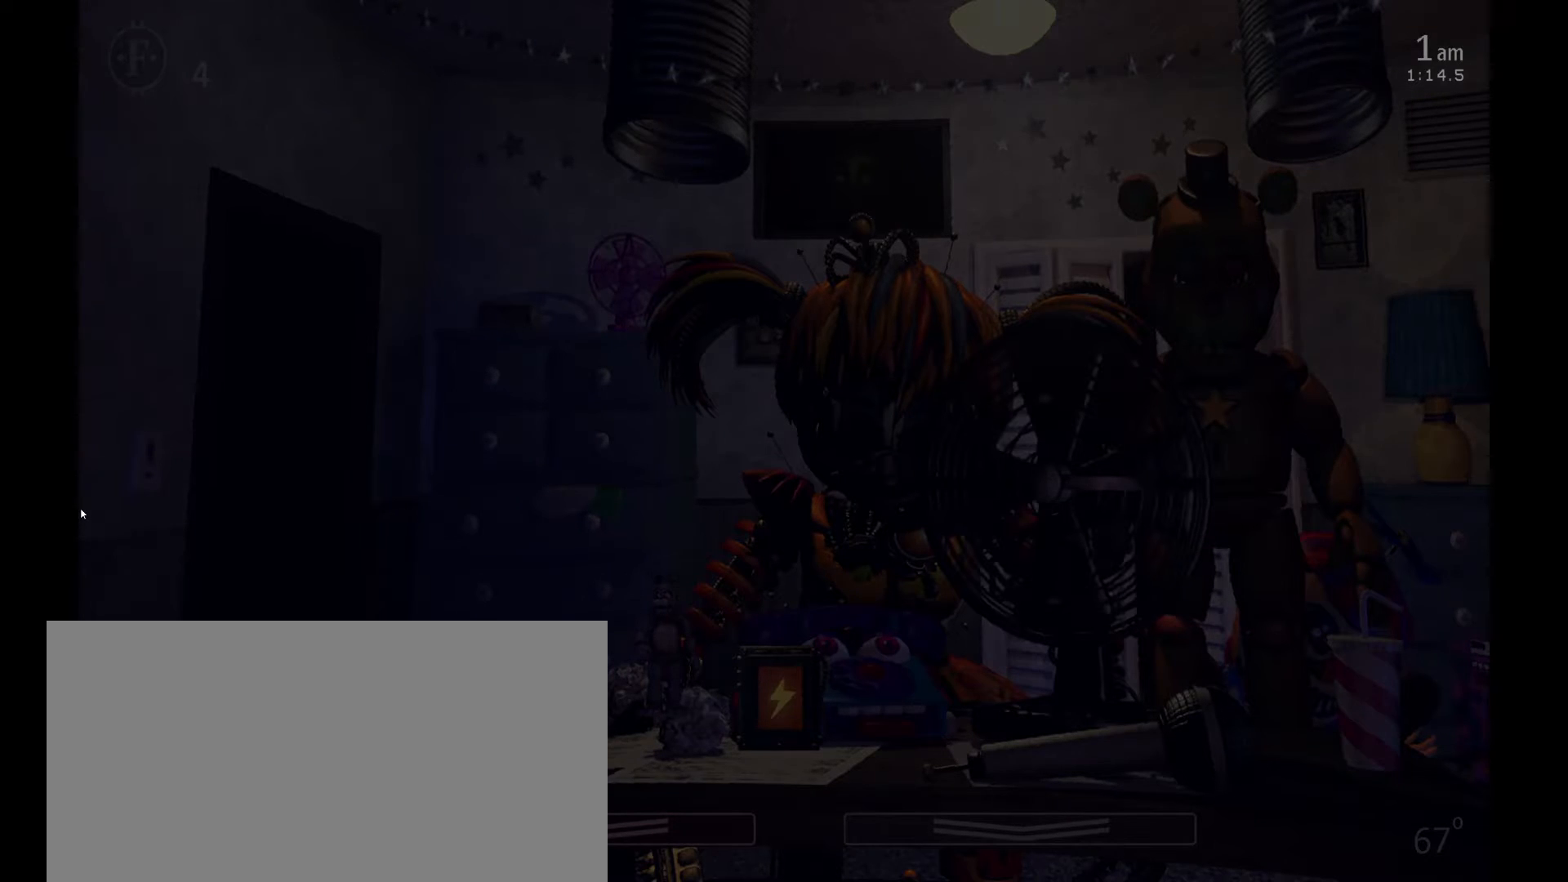
{"keys": [], "mouse": [], "events": []}
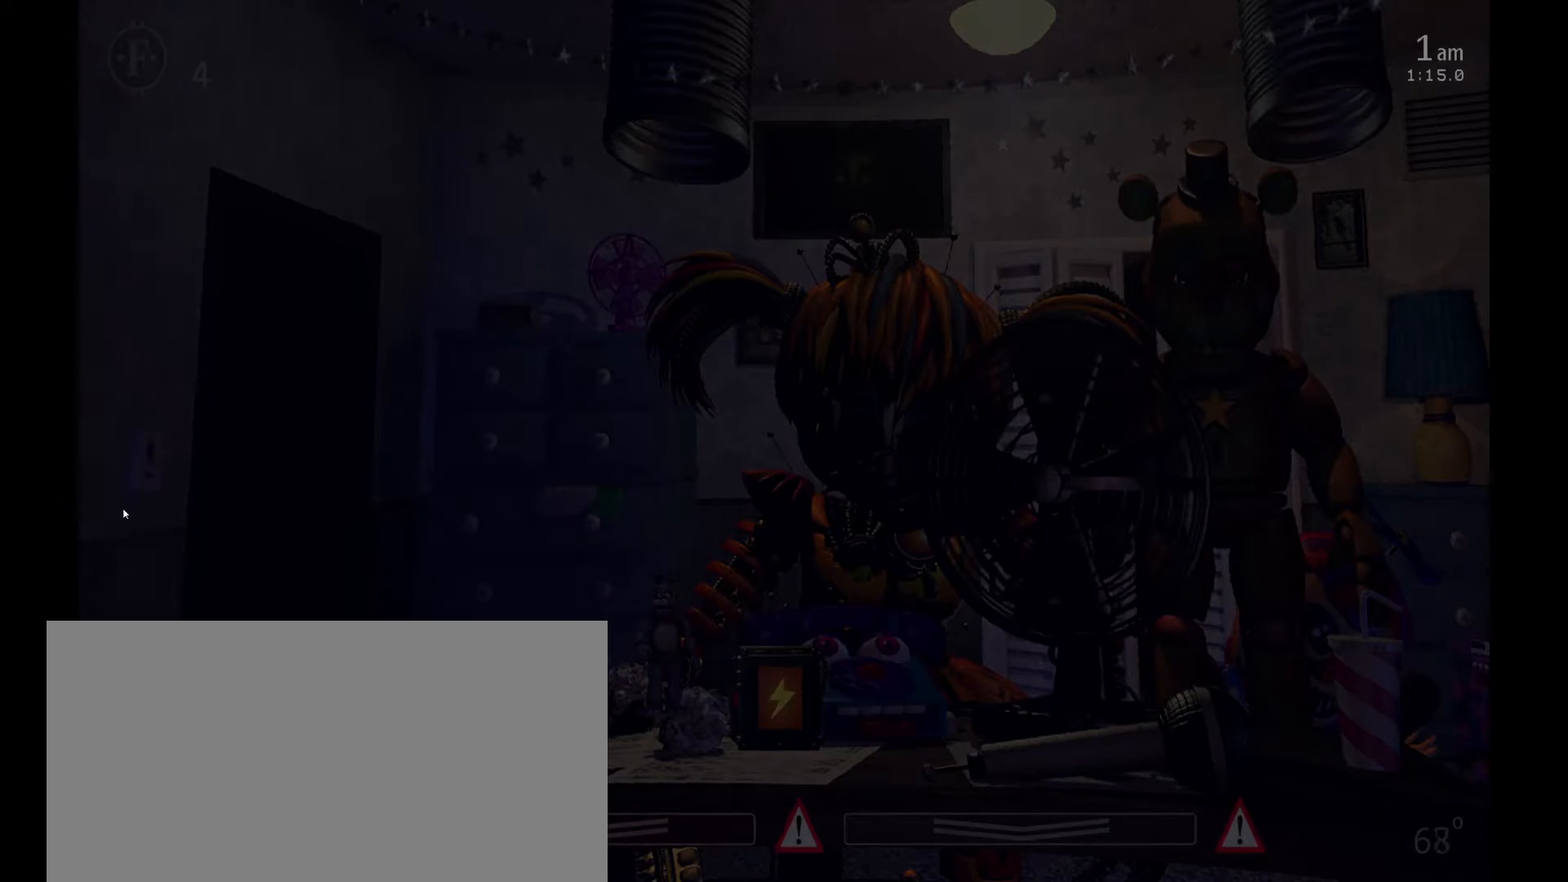
{"keys": [], "mouse": [], "events": []}
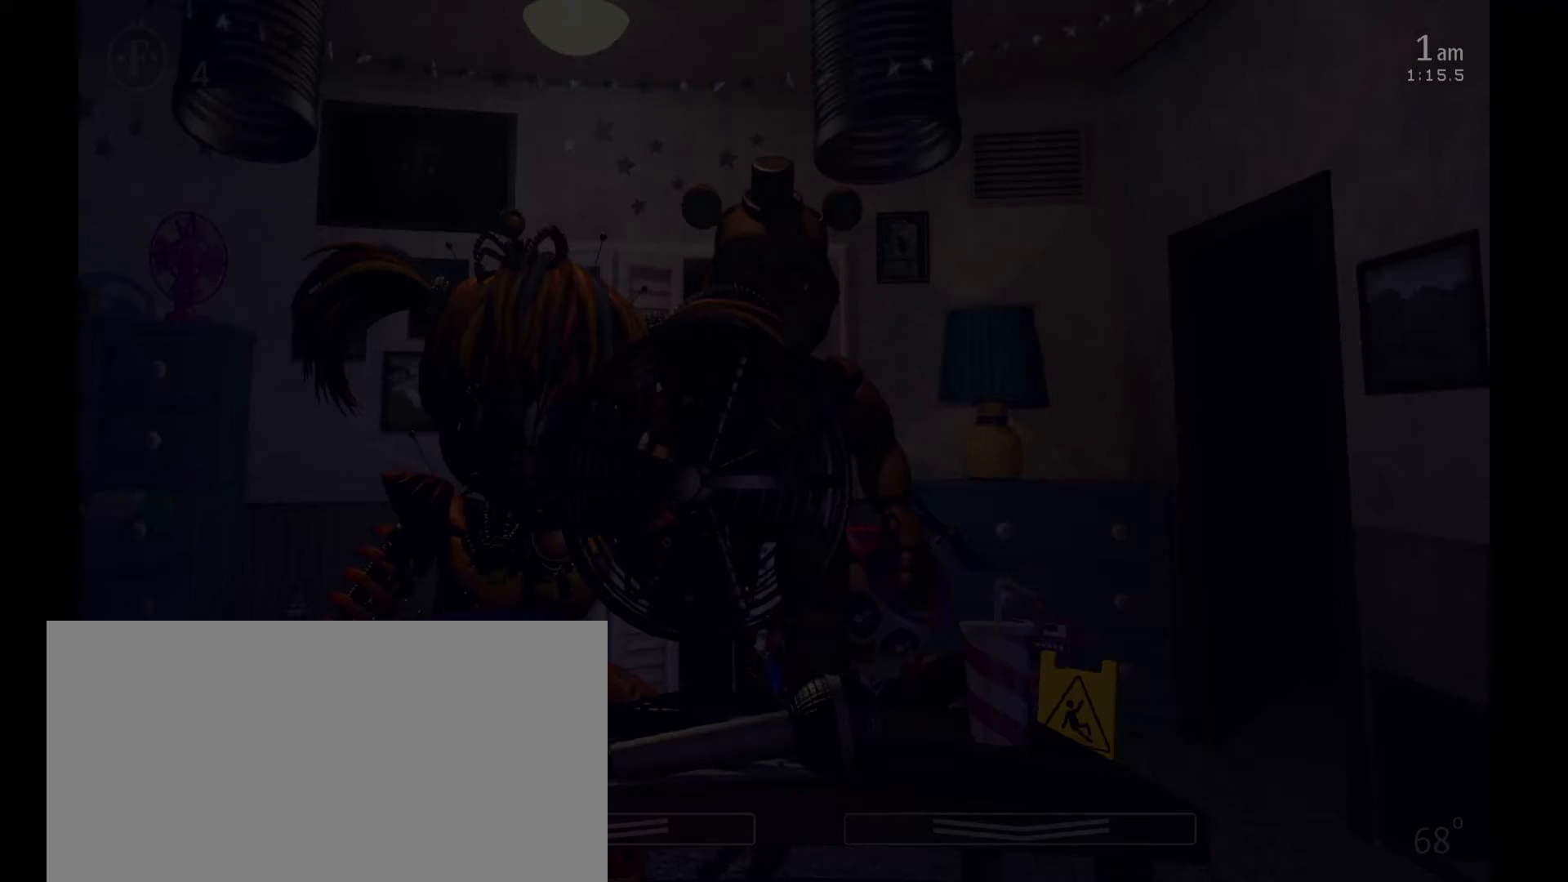
{"keys": [], "mouse": [], "events": []}
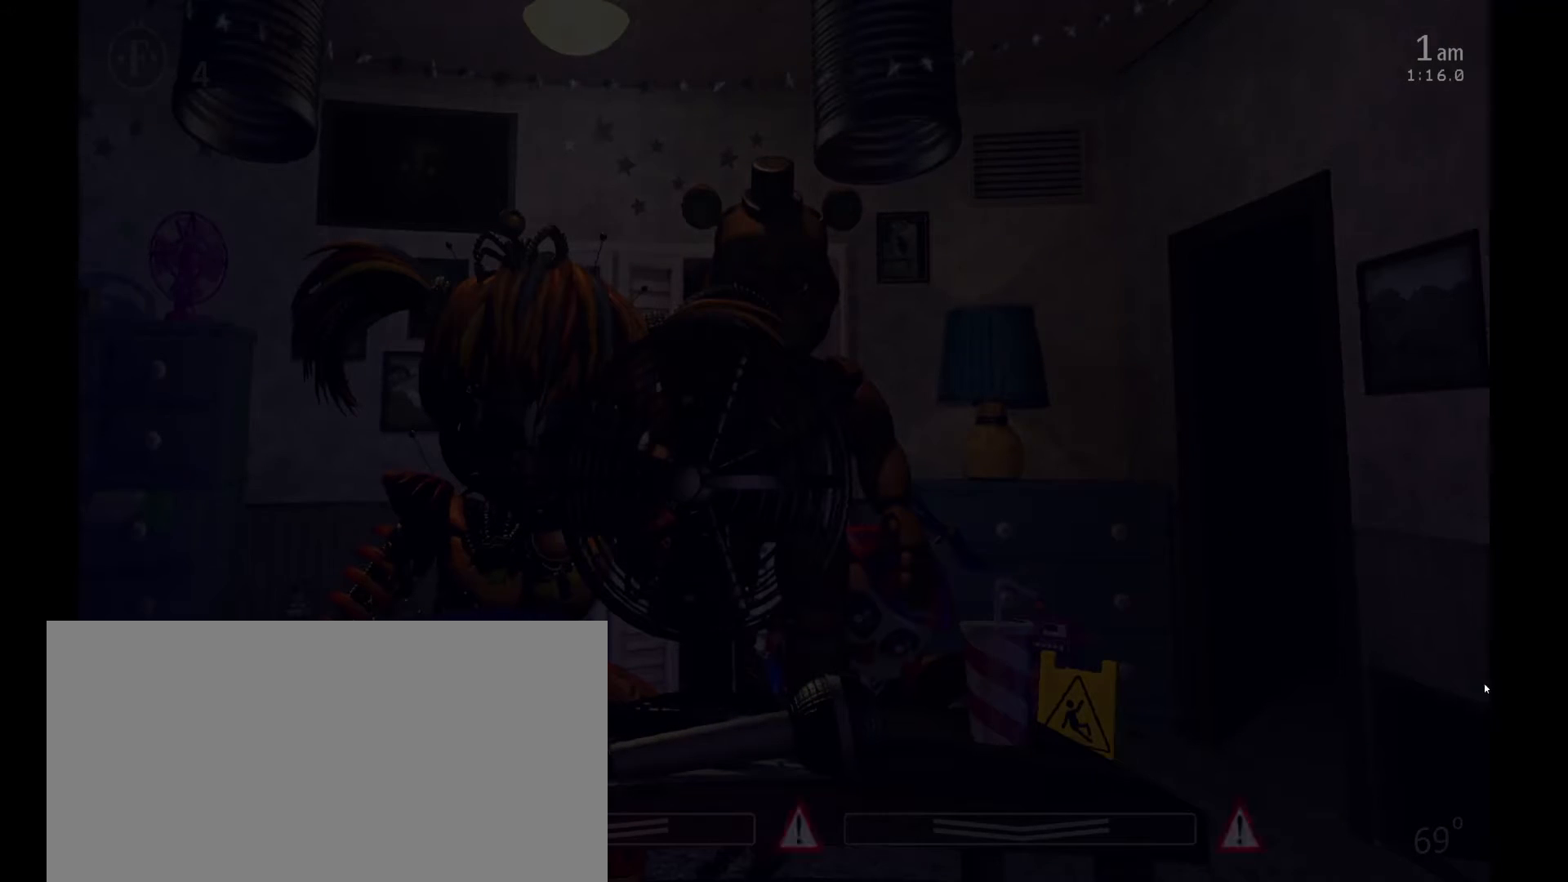
{"keys": [], "mouse": [], "events": []}
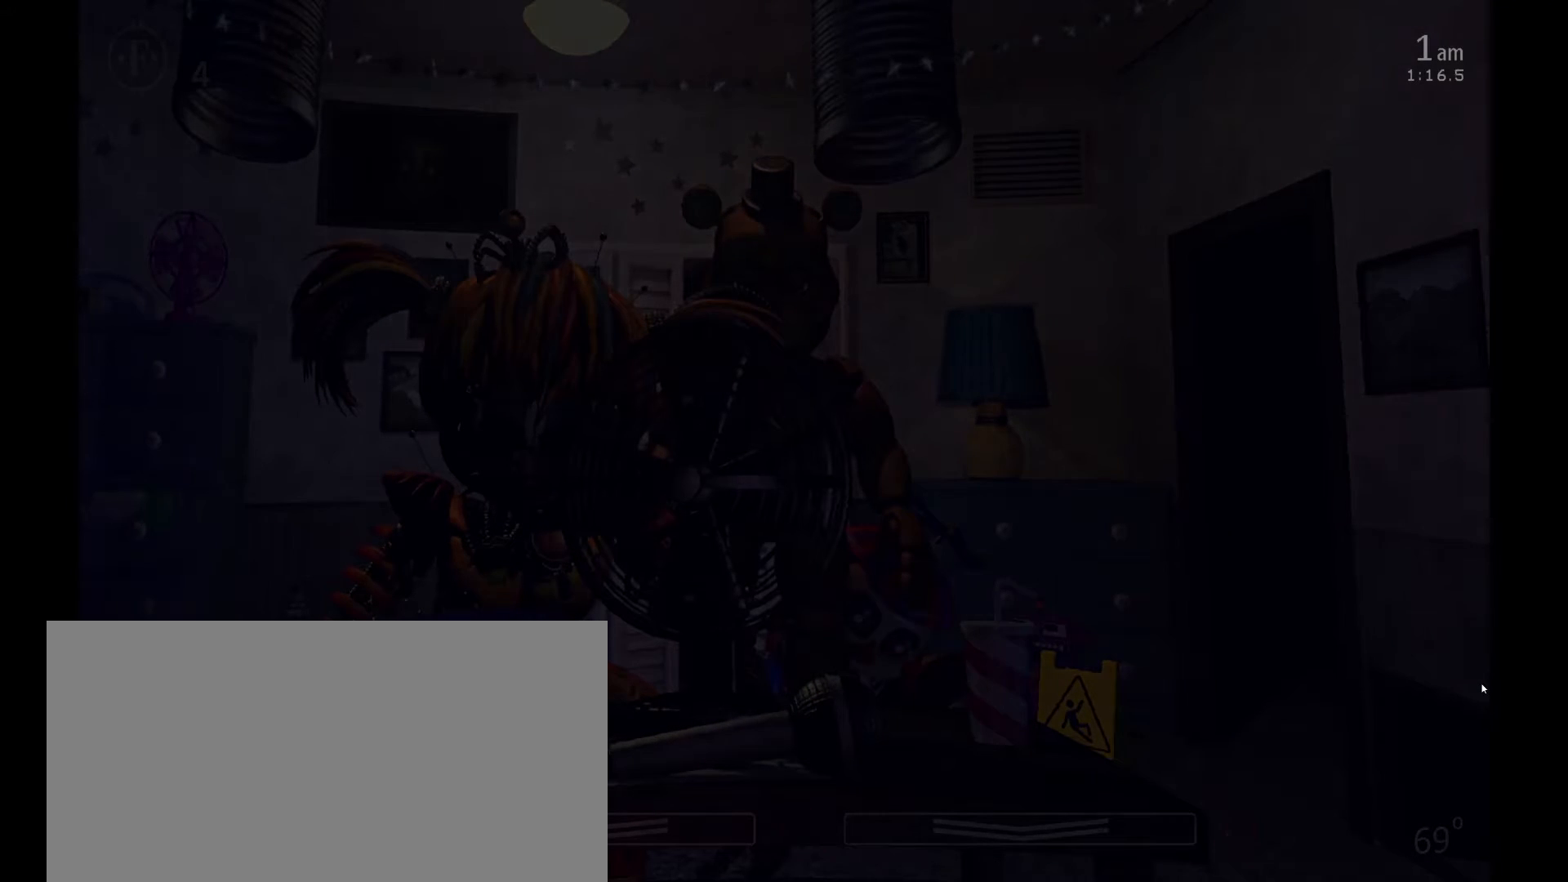
{"keys": [], "mouse": [], "events": []}
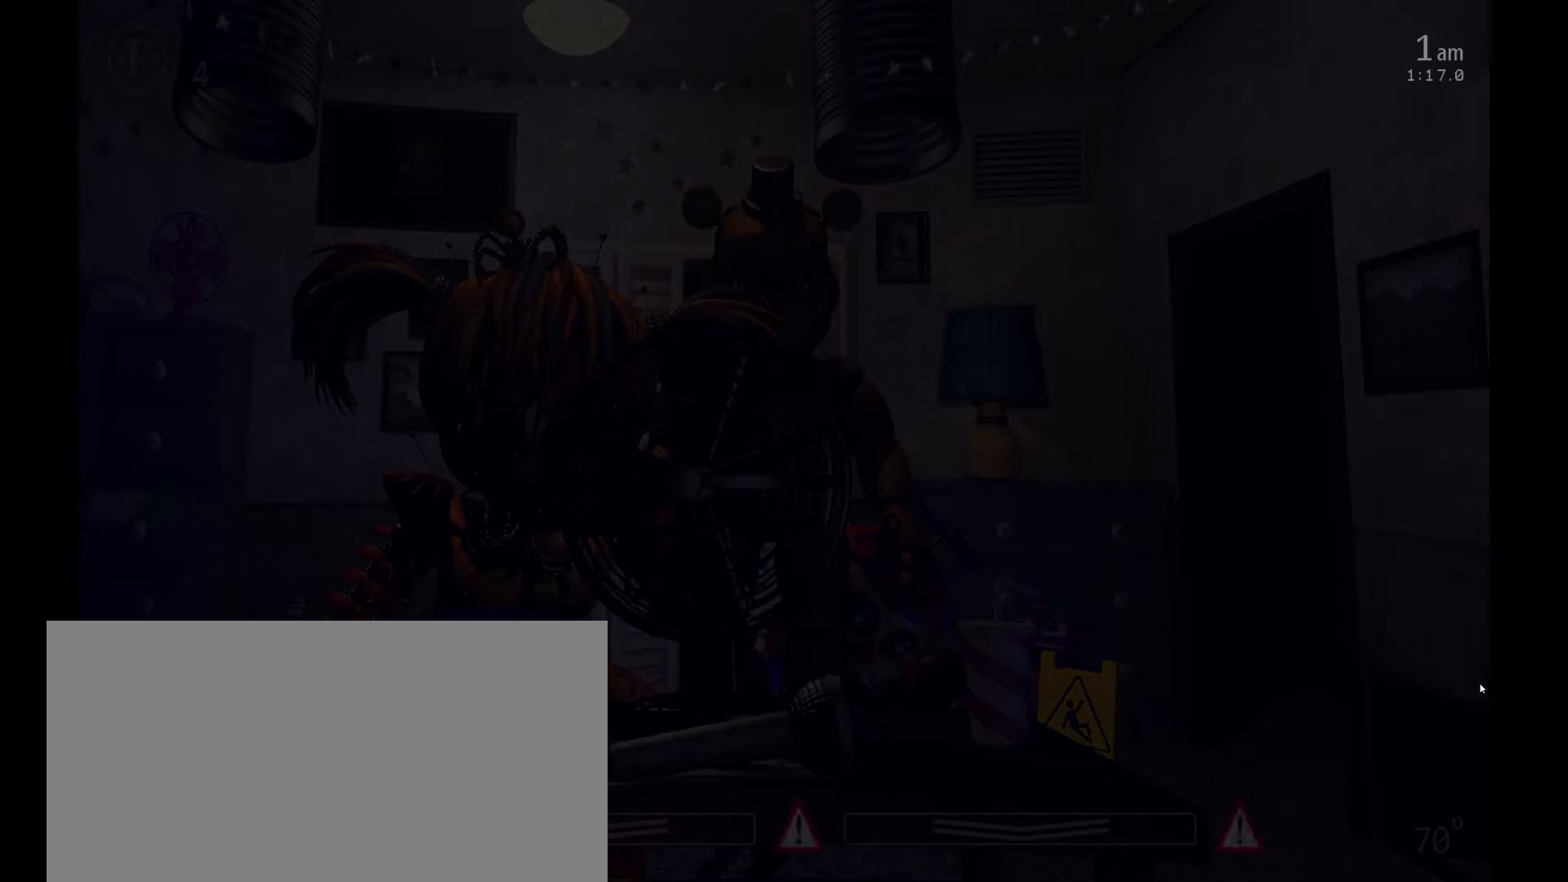
{"keys": [], "mouse": [], "events": []}
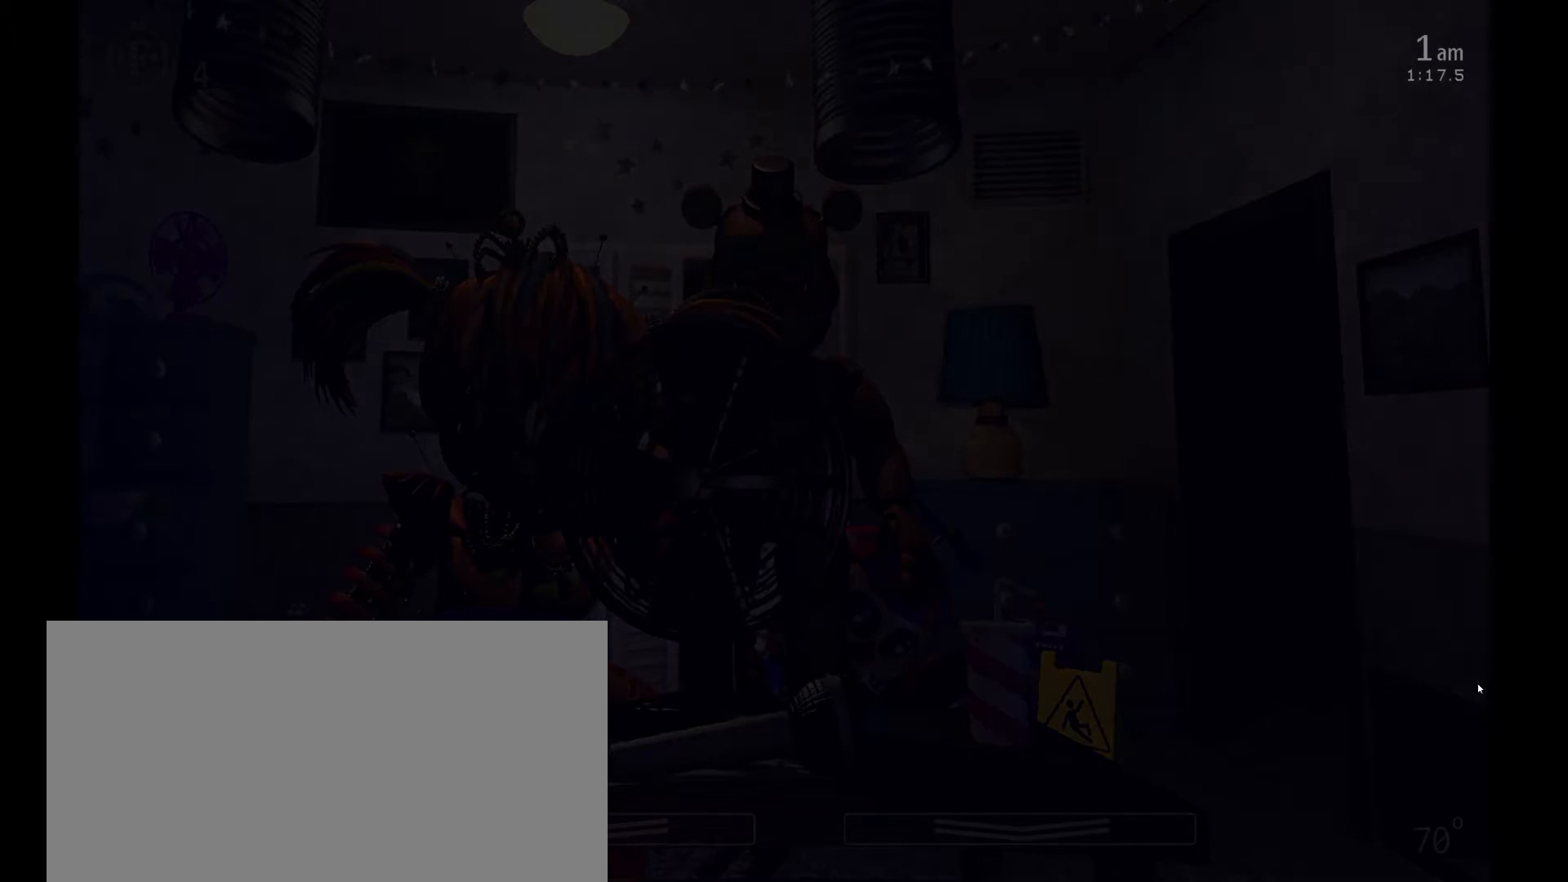
{"keys": [], "mouse": [], "events": []}
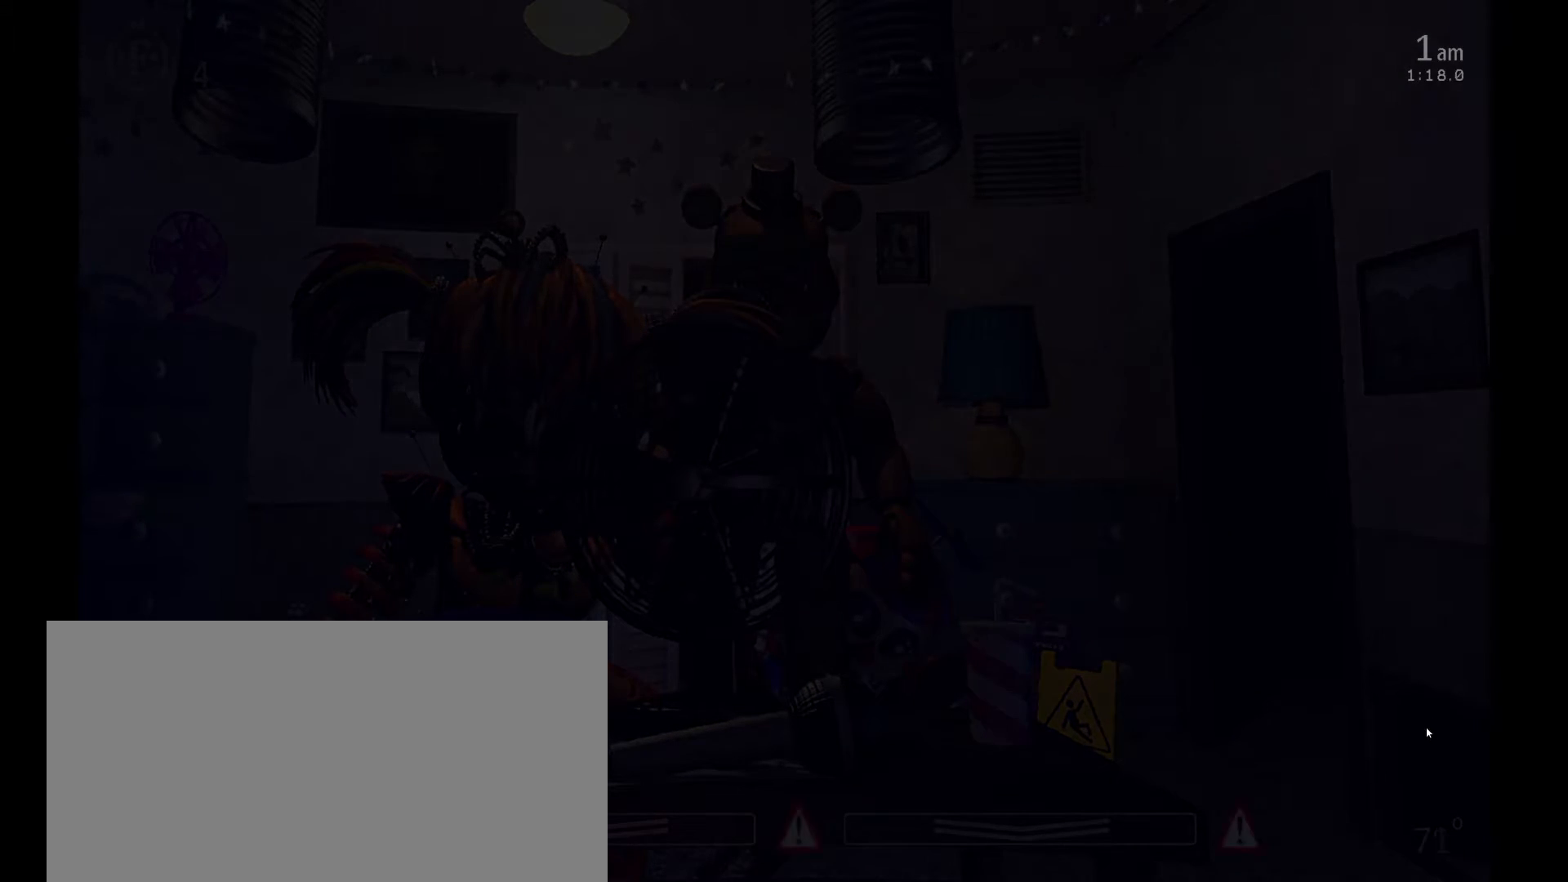
{"keys": [], "mouse": [], "events": []}
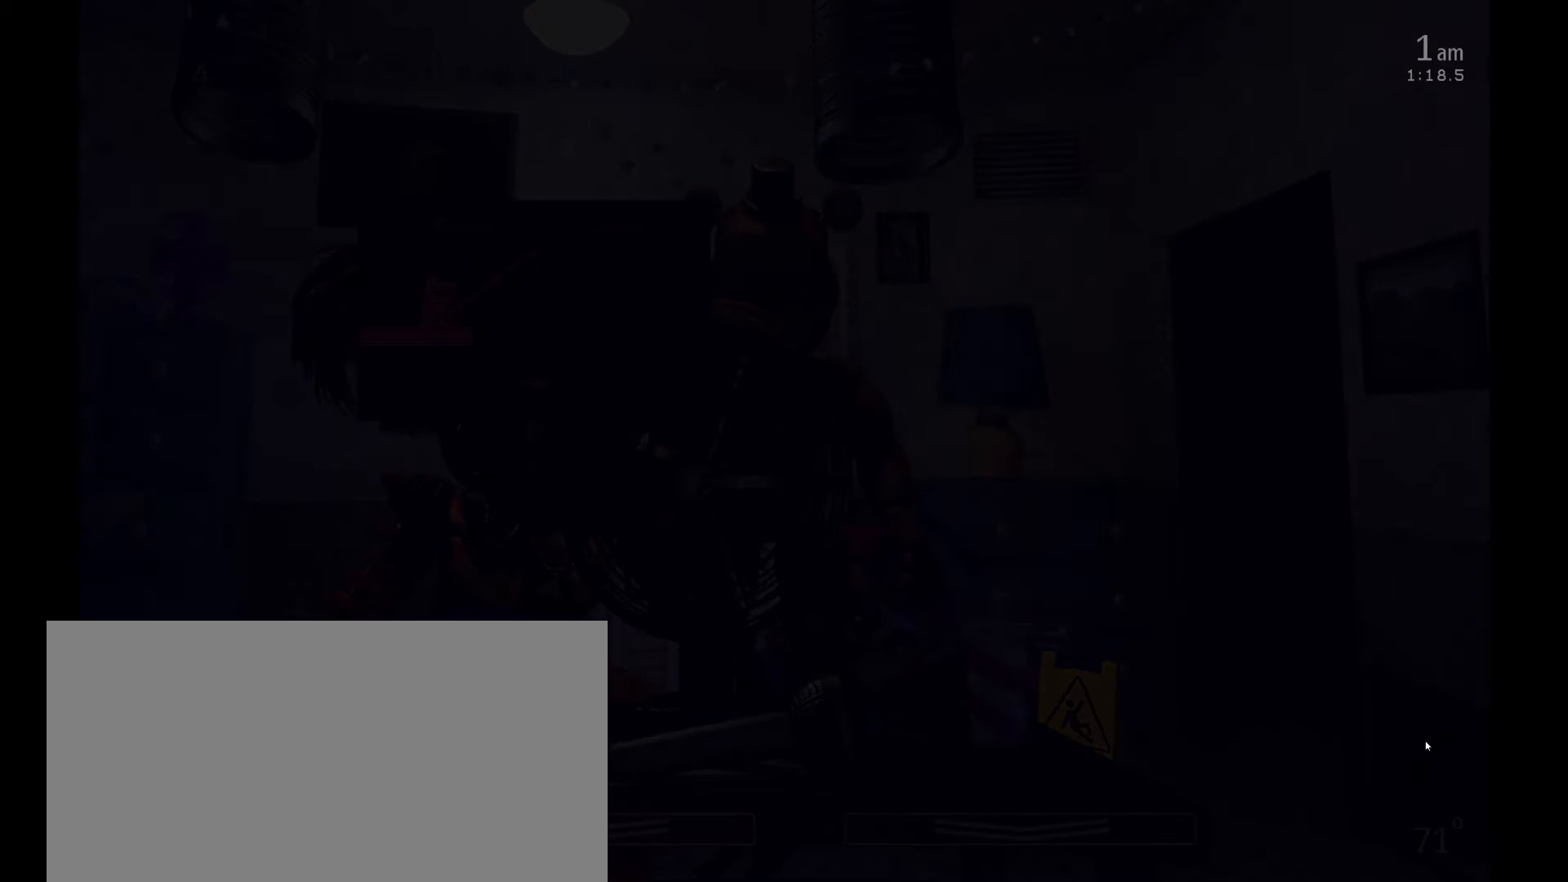
{"keys": ["s"], "mouse": [], "events": [[300, "a", "down"], [300, "w", "down"], [367, "w", "up"], [400, "a", "up"], [467, "s", "down"]]}
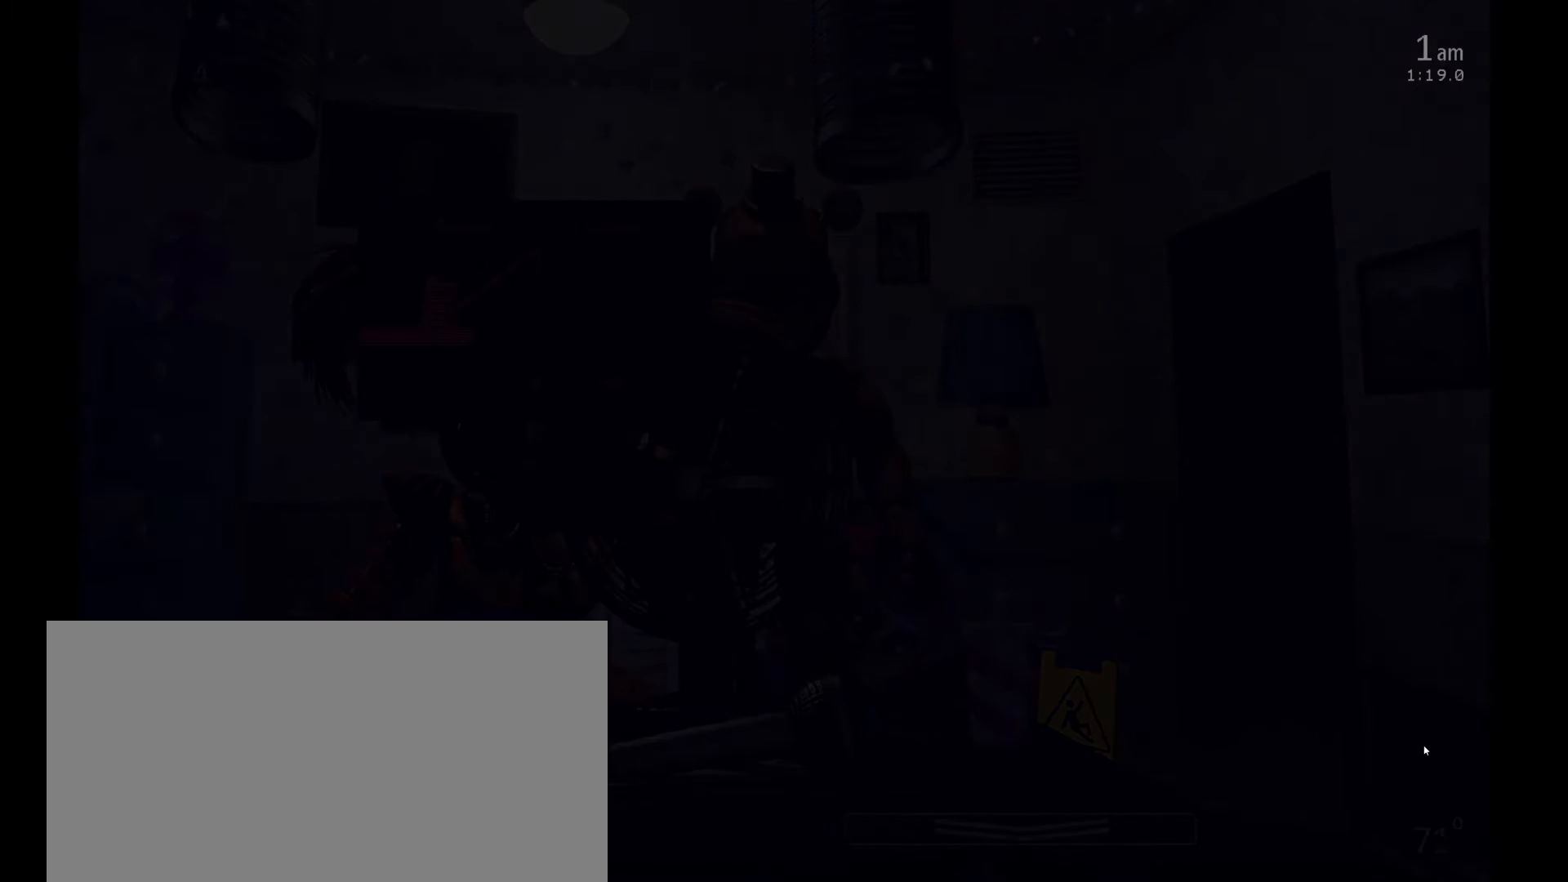
{"keys": ["a", "w"], "mouse": [], "events": [[67, "s", "up"], [233, "mouse_left", "down"], [300, "s", "down"], [333, "mouse_left", "up"], [367, "s", "up"], [433, "a", "down"], [467, "w", "down"]]}
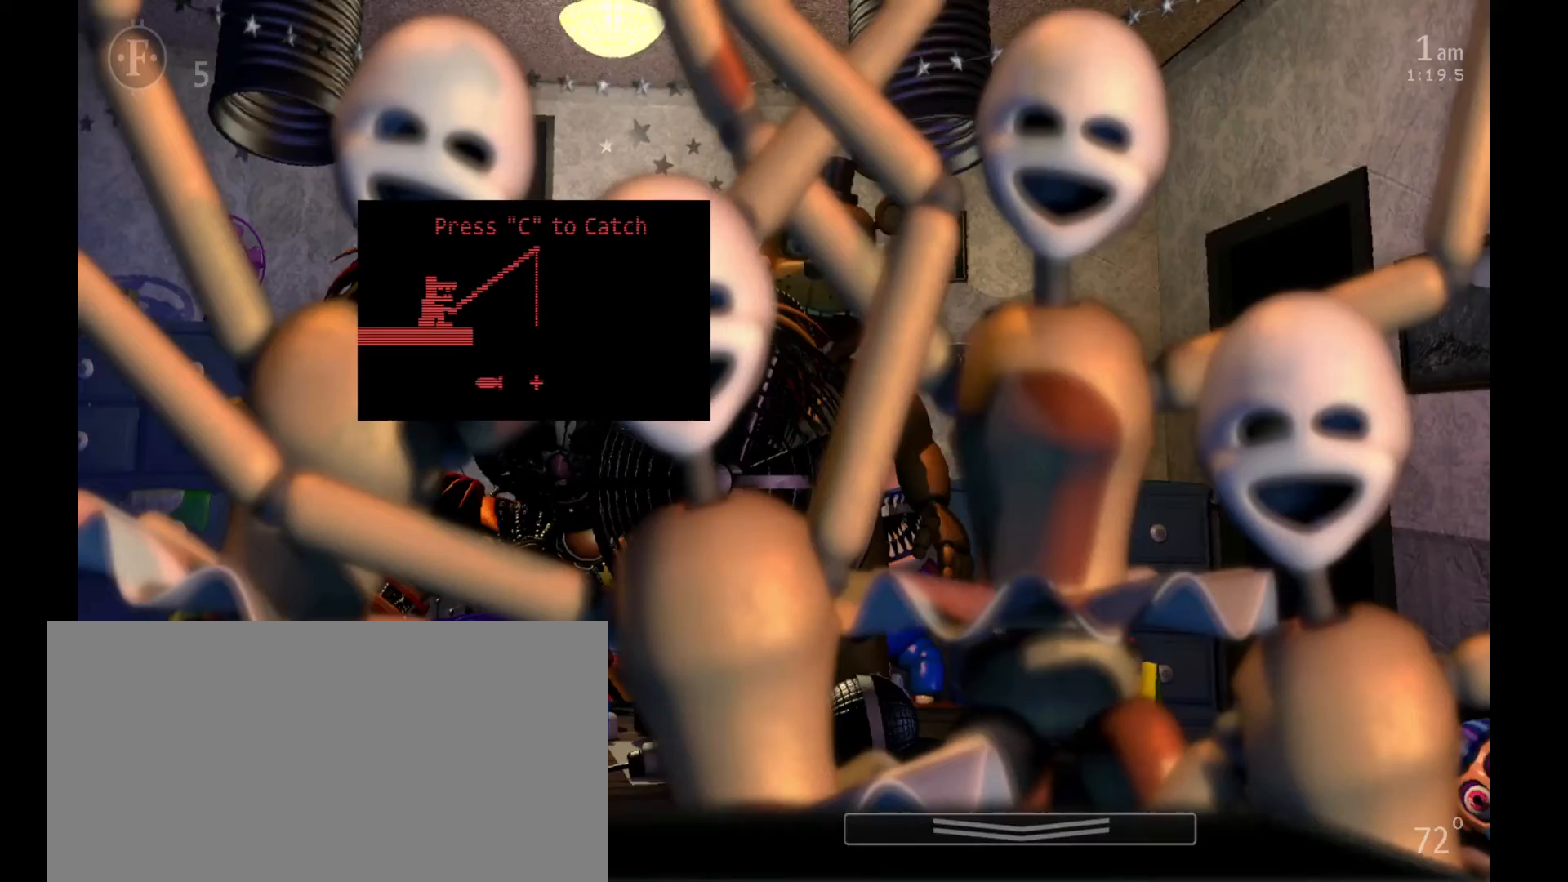
{"keys": ["c"], "mouse": [], "events": [[33, "a", "up"], [33, "w", "up"], [133, "c", "down"], [233, "c", "up"], [333, "c", "down"], [433, "c", "up"], [500, "c", "down"]]}